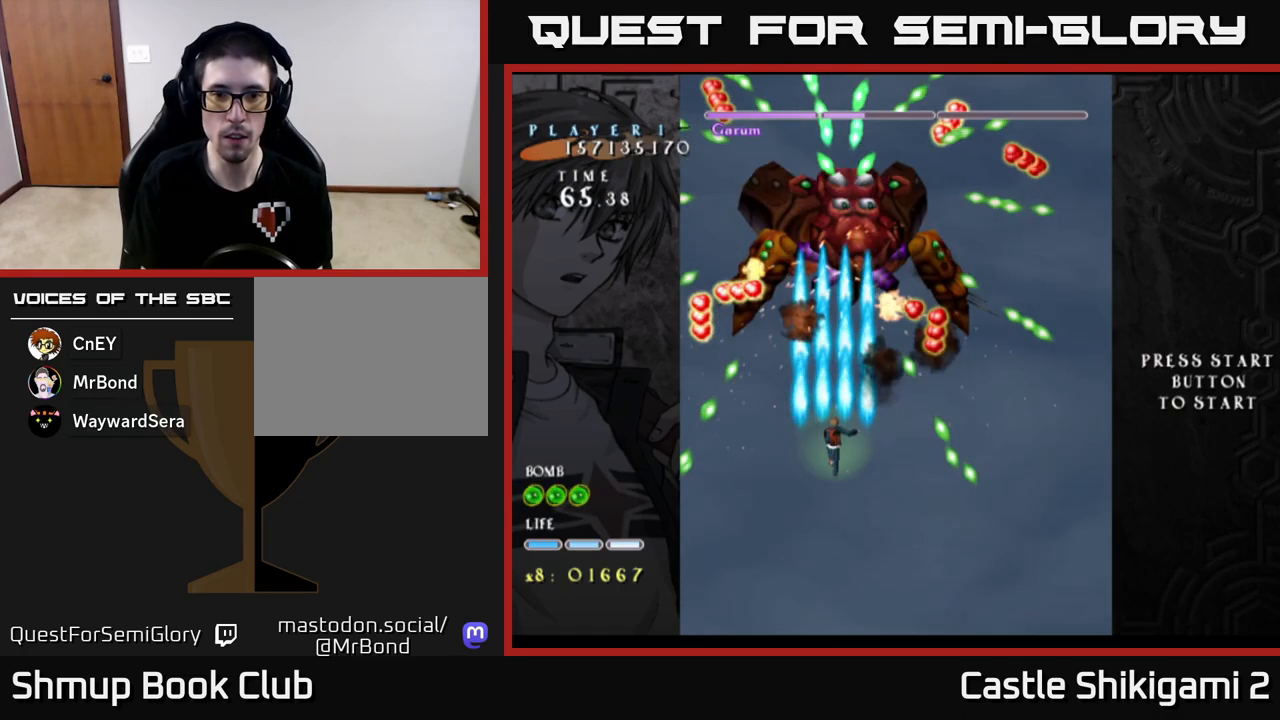
Gameplay with a controller (Xbox layout); each line is a JSON object with the inputs held at the frame after it. "events" lists button and stick changes between this image and that frame as [ms after this image, input, new state], when the widget could be followed in between. Not read: right_stick.
{"buttons": ["X", "DPAD_UP"], "left_stick": "center", "events": [[17, "DPAD_UP", "down"], [217, "DPAD_RIGHT", "down"], [333, "DPAD_UP", "up"], [450, "DPAD_UP", "down"], [483, "DPAD_RIGHT", "up"]]}
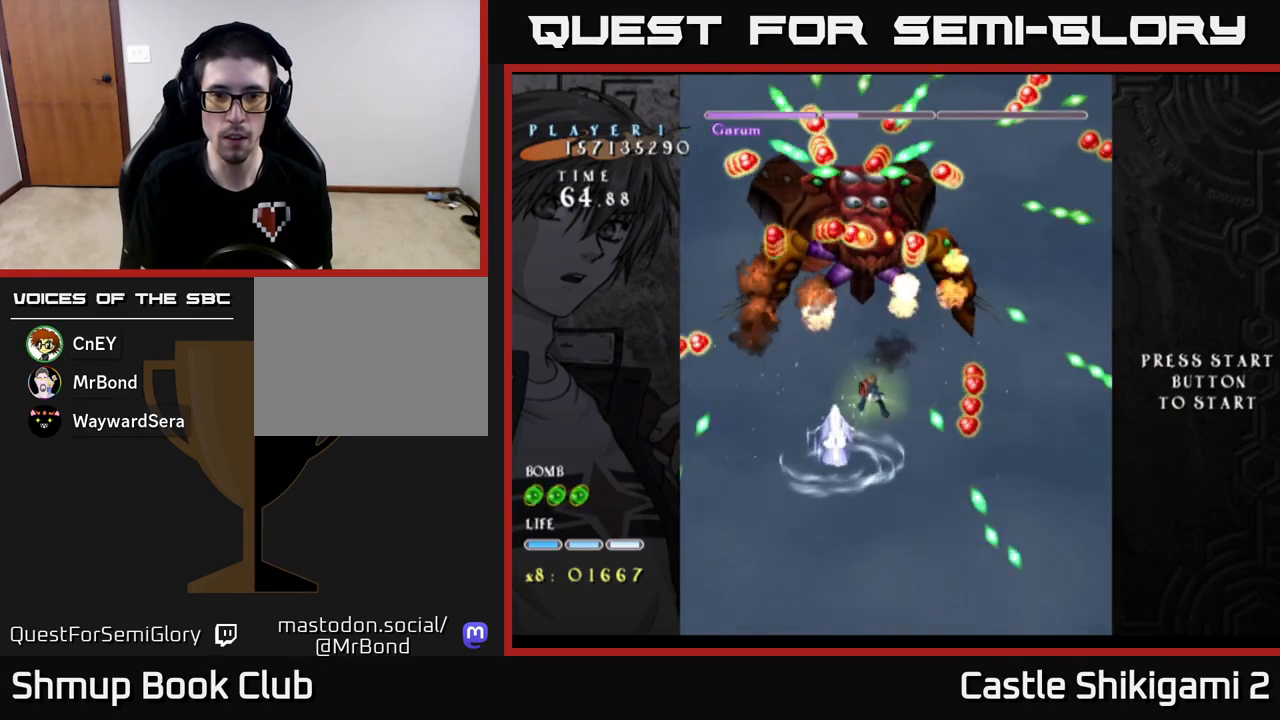
{"buttons": ["X", "DPAD_DOWN"], "left_stick": "center", "events": [[350, "DPAD_UP", "up"], [500, "DPAD_DOWN", "down"]]}
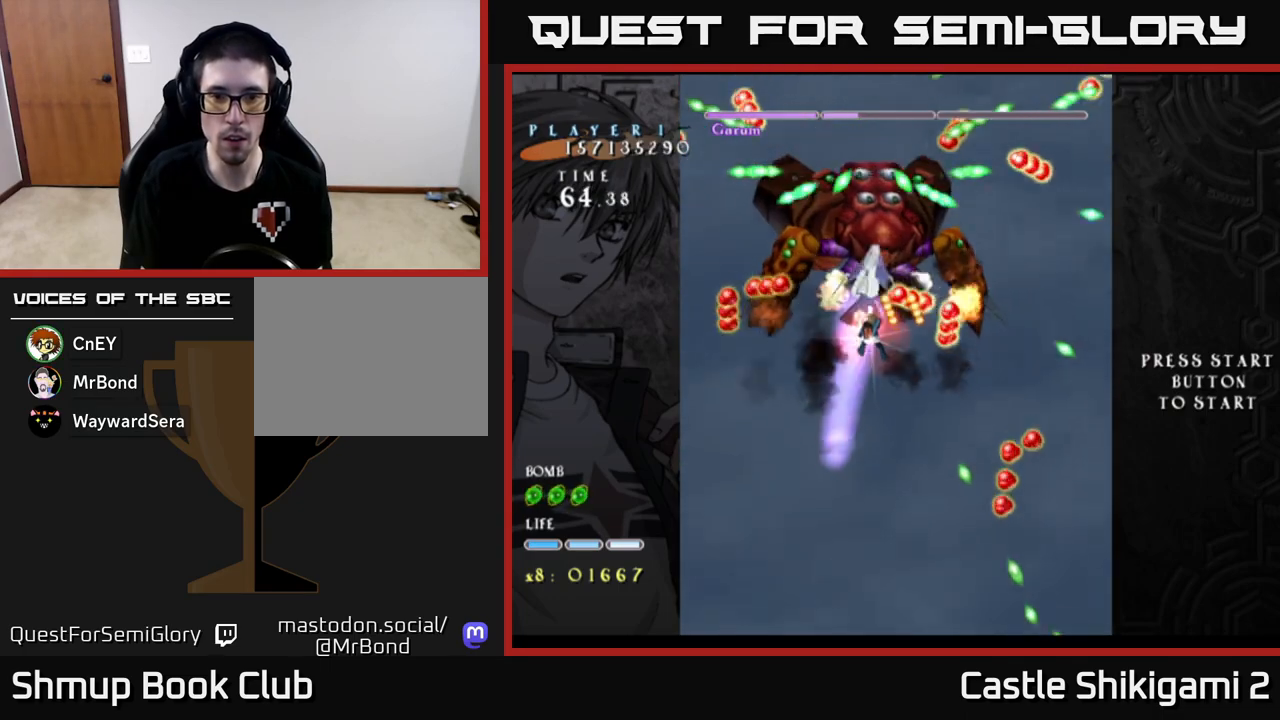
{"buttons": ["X", "DPAD_DOWN"], "left_stick": "center", "events": [[100, "DPAD_RIGHT", "down"], [117, "DPAD_DOWN", "up"], [183, "DPAD_RIGHT", "up"], [250, "DPAD_DOWN", "down"], [333, "DPAD_RIGHT", "down"], [433, "DPAD_RIGHT", "up"]]}
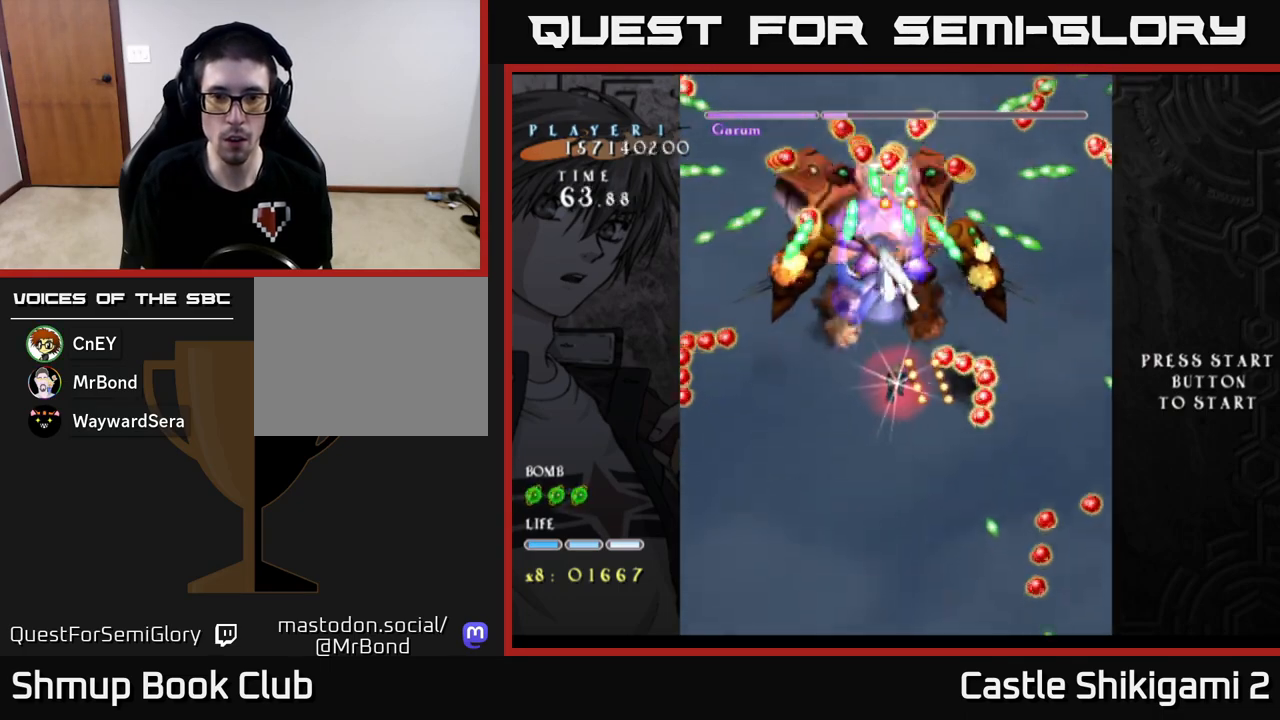
{"buttons": ["X", "DPAD_DOWN"], "left_stick": "center", "events": [[83, "DPAD_RIGHT", "down"], [200, "DPAD_RIGHT", "up"], [350, "DPAD_RIGHT", "down"], [483, "DPAD_RIGHT", "up"]]}
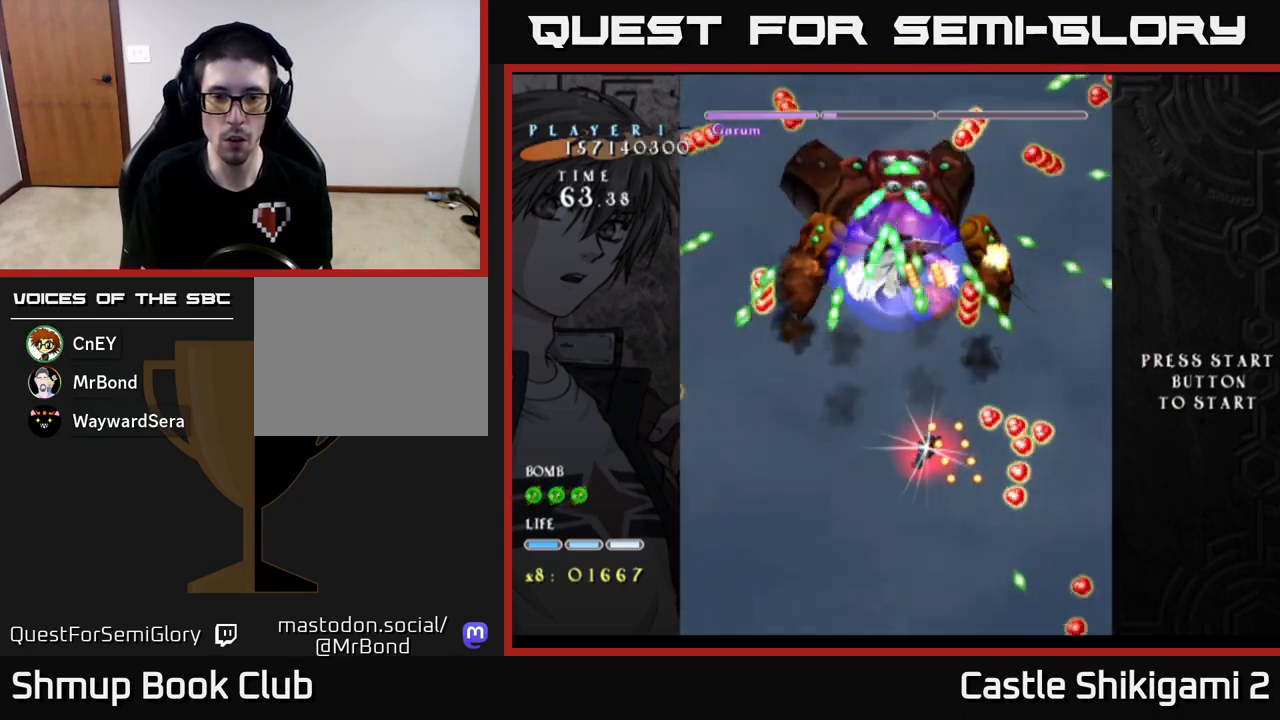
{"buttons": ["X", "DPAD_DOWN"], "left_stick": "center", "events": [[117, "DPAD_RIGHT", "down"], [167, "DPAD_RIGHT", "up"], [350, "DPAD_RIGHT", "down"], [450, "DPAD_RIGHT", "up"]]}
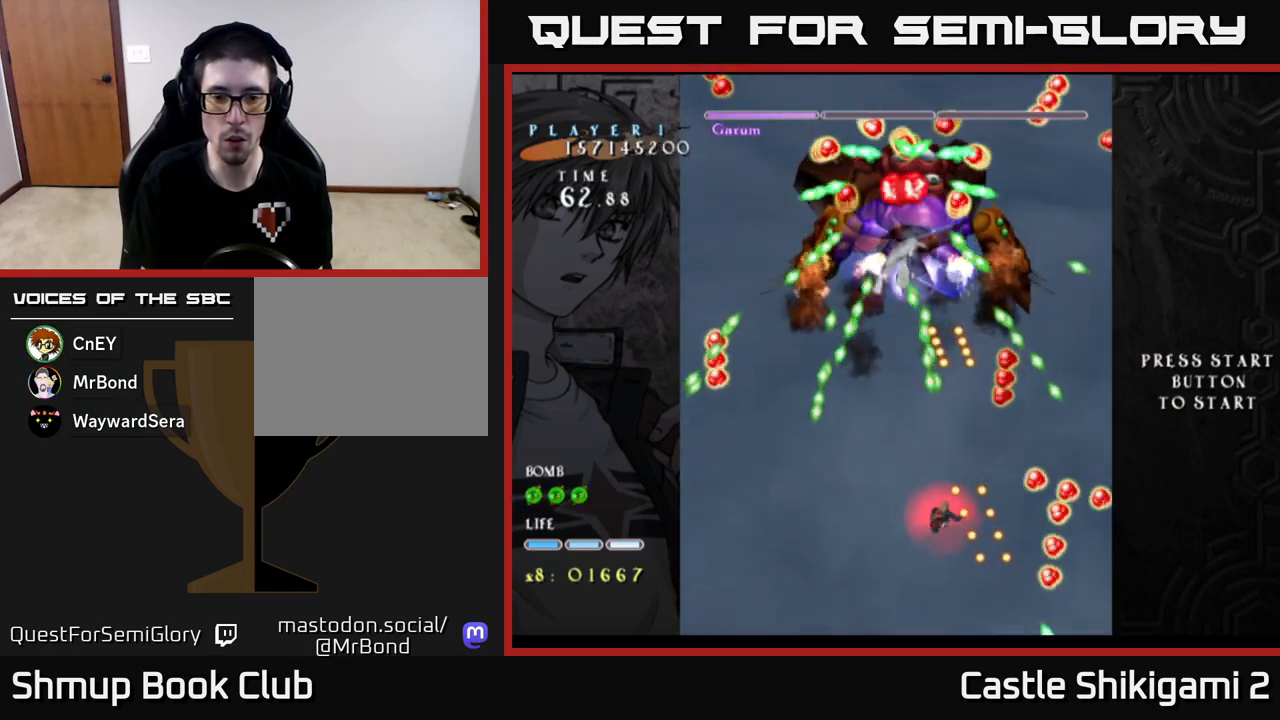
{"buttons": ["X"], "left_stick": "center", "events": [[50, "DPAD_RIGHT", "down"], [150, "DPAD_RIGHT", "up"], [283, "DPAD_DOWN", "up"]]}
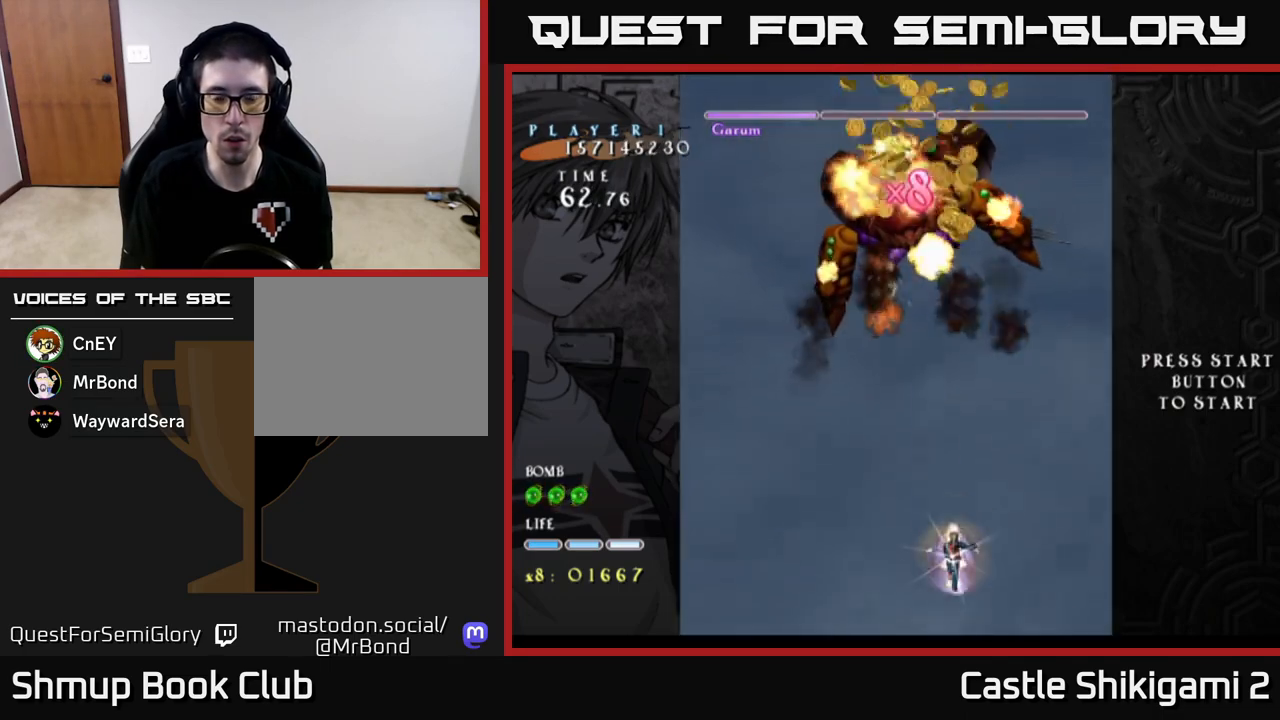
{"buttons": ["B", "X", "DPAD_UP"], "left_stick": "center", "events": [[283, "DPAD_LEFT", "down"], [317, "DPAD_UP", "down"], [500, "B", "down"], [500, "DPAD_LEFT", "up"]]}
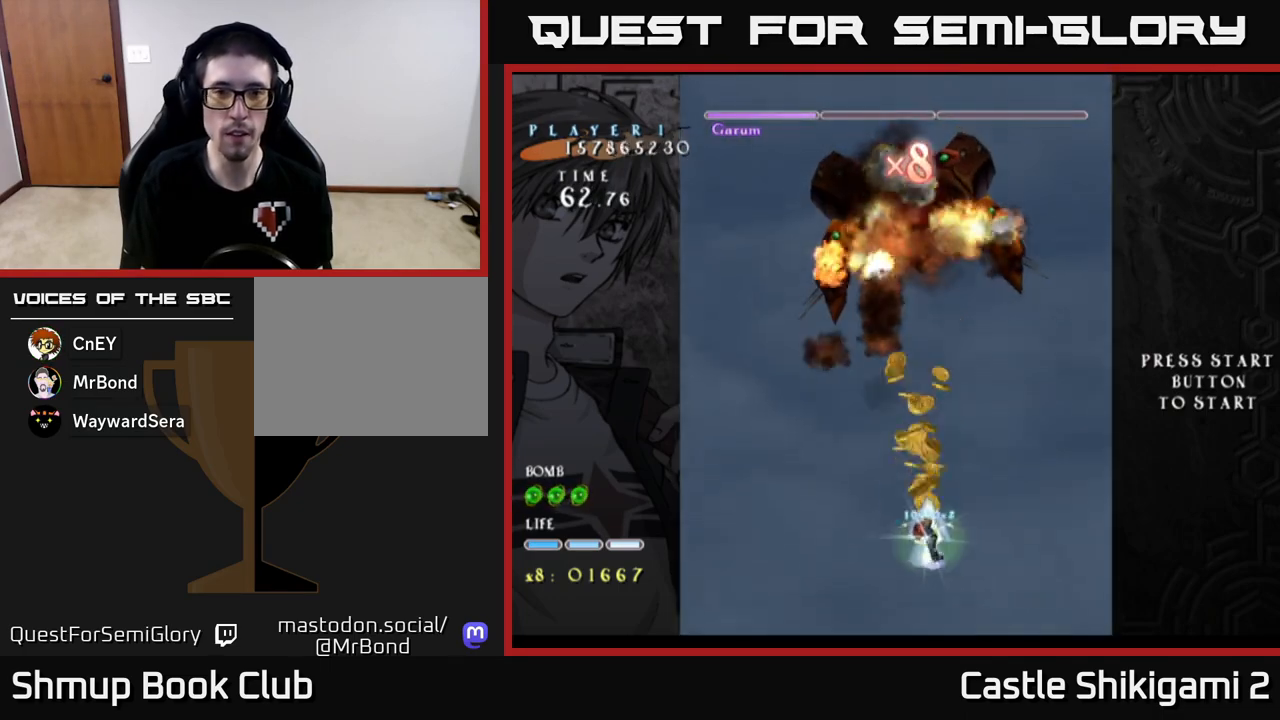
{"buttons": ["B", "DPAD_UP"], "left_stick": "center", "events": [[17, "X", "up"]]}
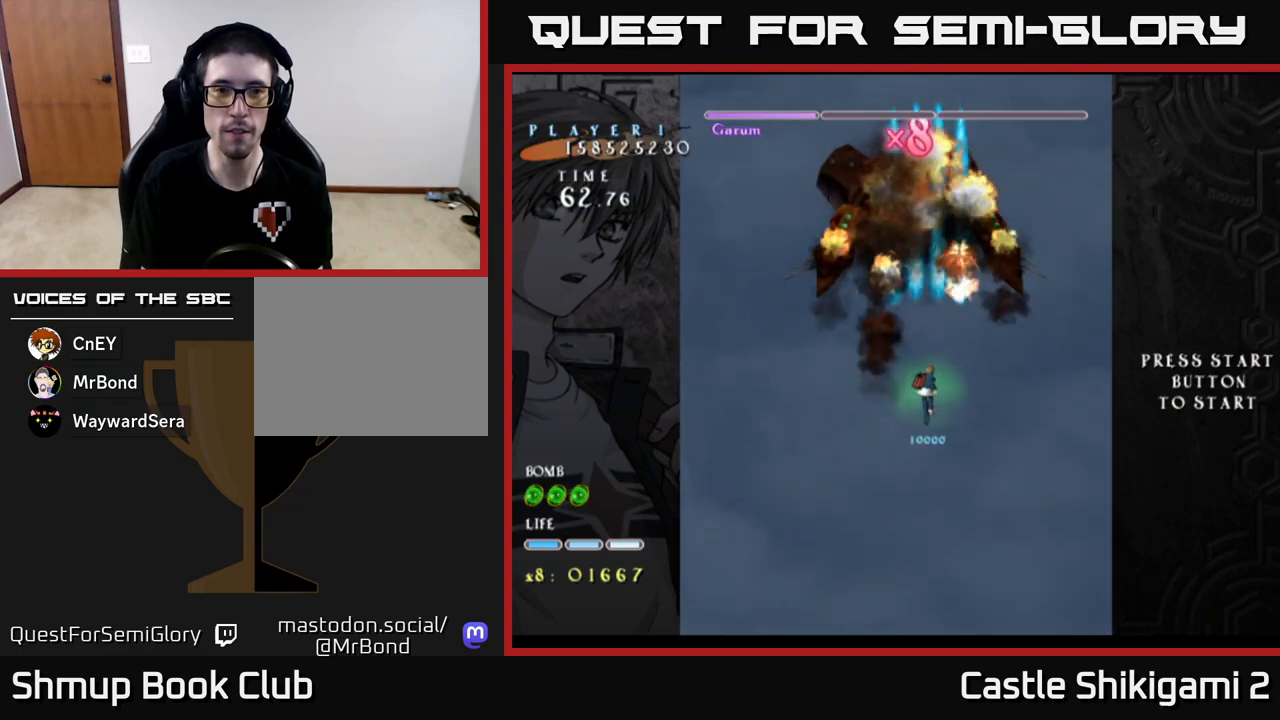
{"buttons": ["B"], "left_stick": "center", "events": [[67, "DPAD_LEFT", "down"], [133, "DPAD_UP", "up"], [200, "DPAD_LEFT", "up"]]}
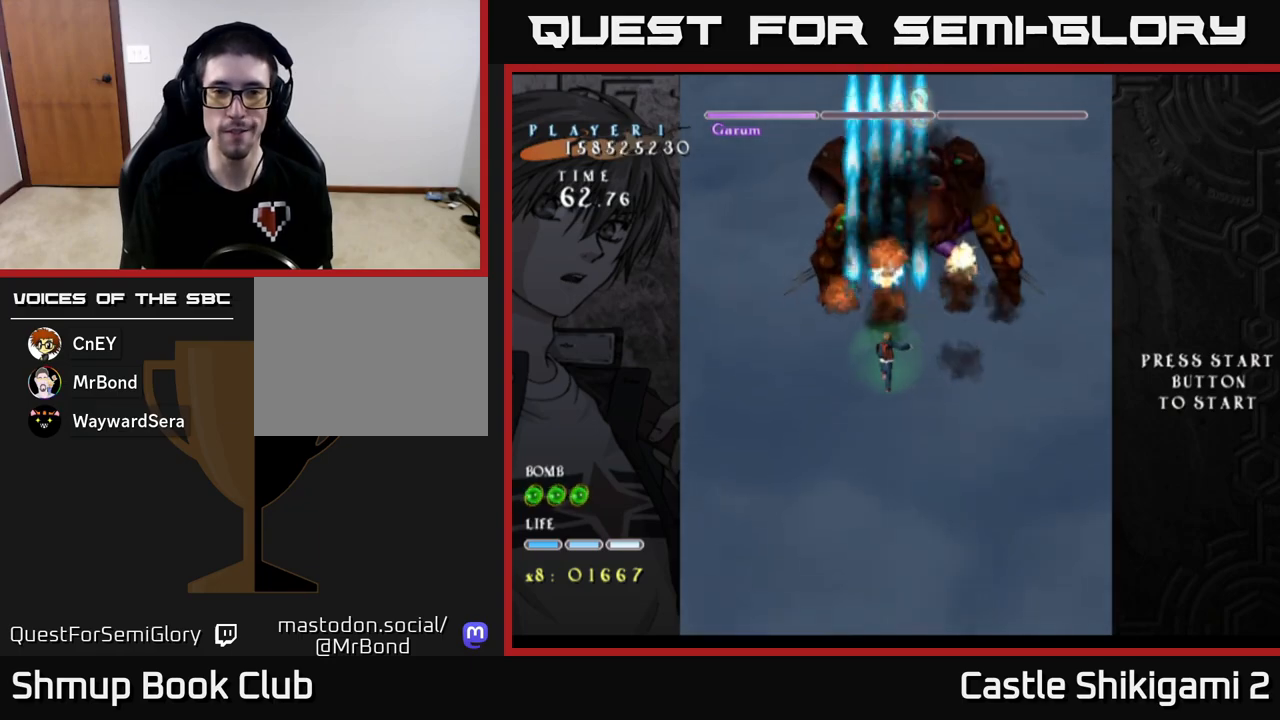
{"buttons": ["B"], "left_stick": "center", "events": [[383, "DPAD_RIGHT", "down"], [500, "DPAD_RIGHT", "up"]]}
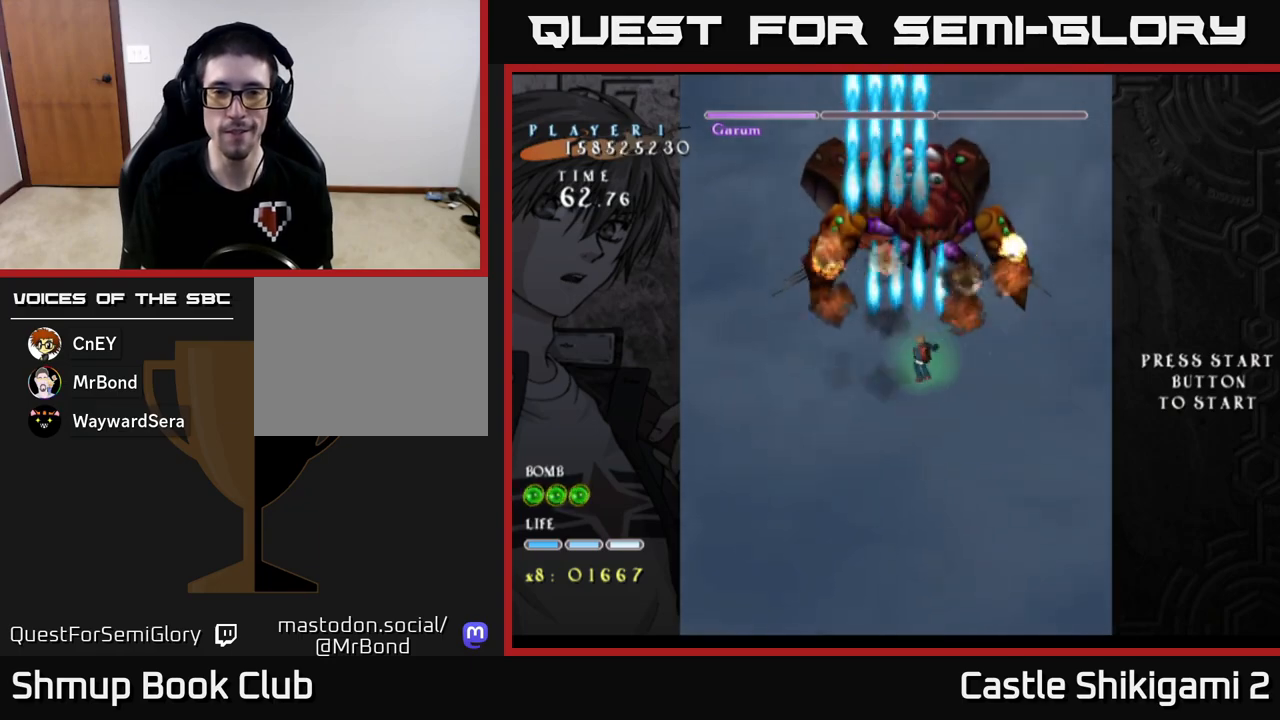
{"buttons": ["B"], "left_stick": "center", "events": [[33, "DPAD_UP", "down"], [133, "DPAD_UP", "up"]]}
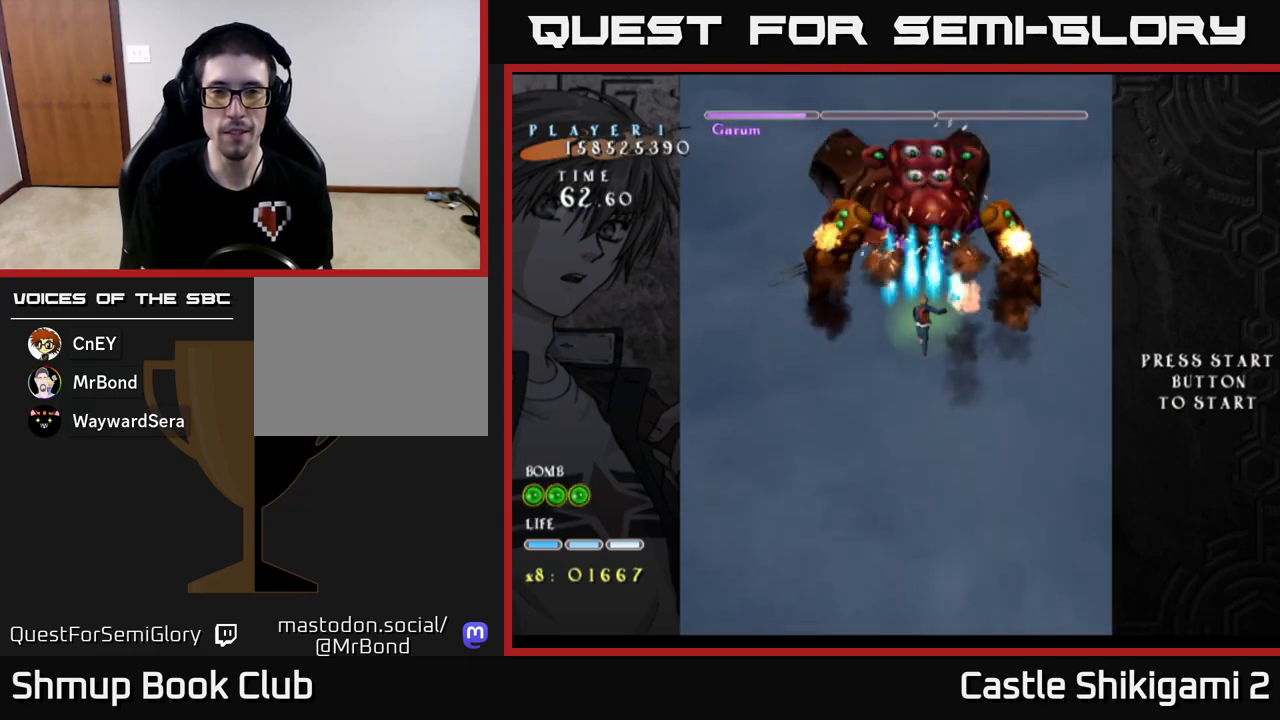
{"buttons": ["B", "DPAD_DOWN"], "left_stick": "center", "events": [[450, "DPAD_DOWN", "down"]]}
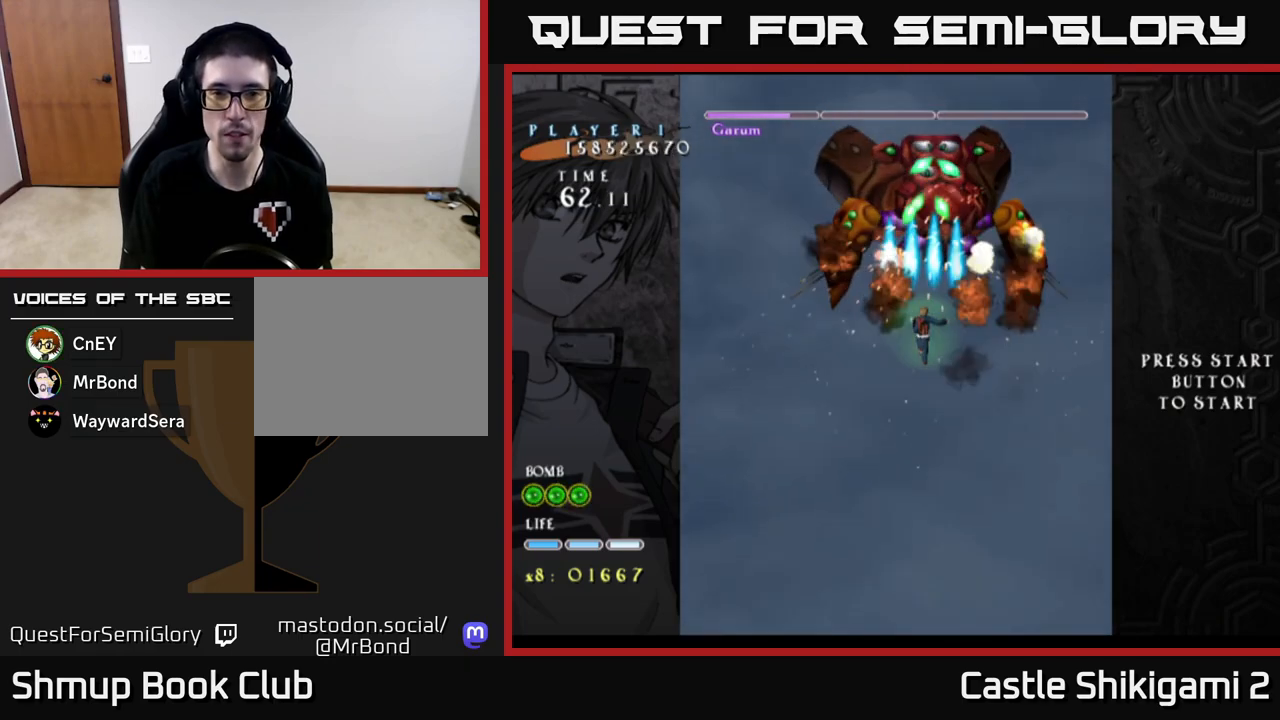
{"buttons": ["B"], "left_stick": "center", "events": [[83, "DPAD_DOWN", "up"], [267, "DPAD_DOWN", "down"], [350, "DPAD_DOWN", "up"]]}
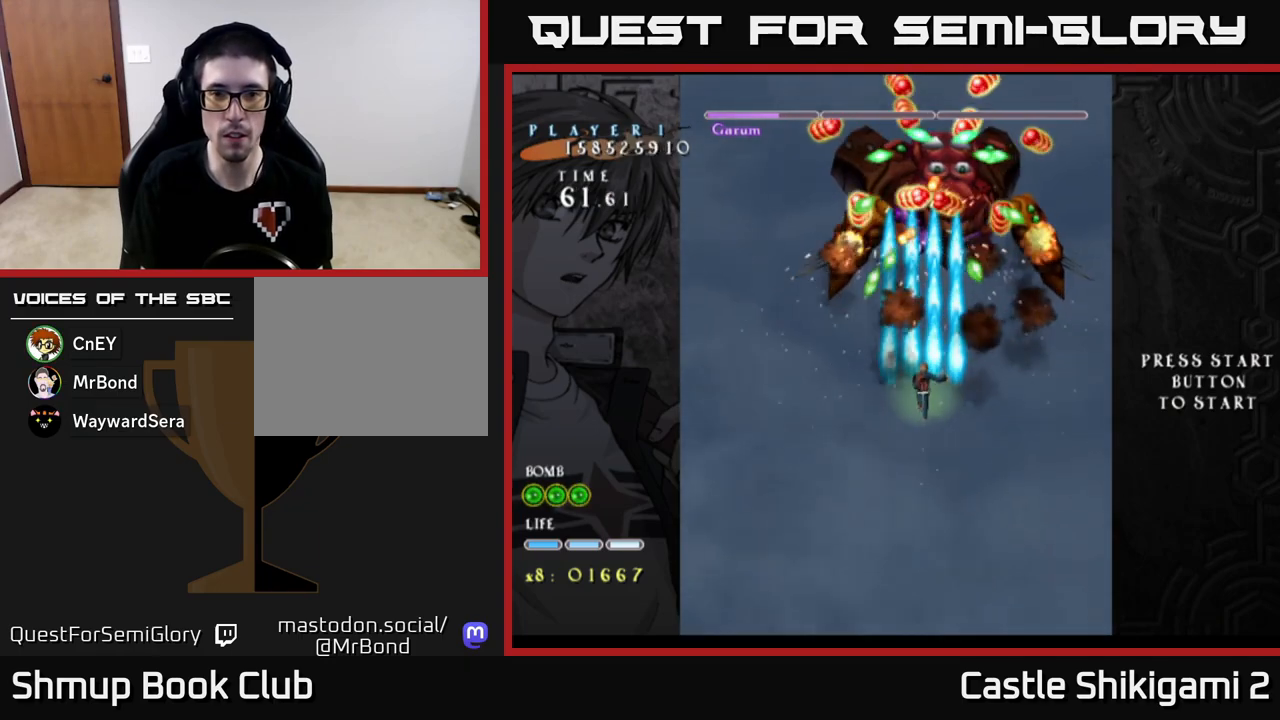
{"buttons": ["B"], "left_stick": "center", "events": [[100, "DPAD_RIGHT", "down"], [117, "DPAD_UP", "down"], [133, "DPAD_RIGHT", "up"], [233, "DPAD_UP", "up"]]}
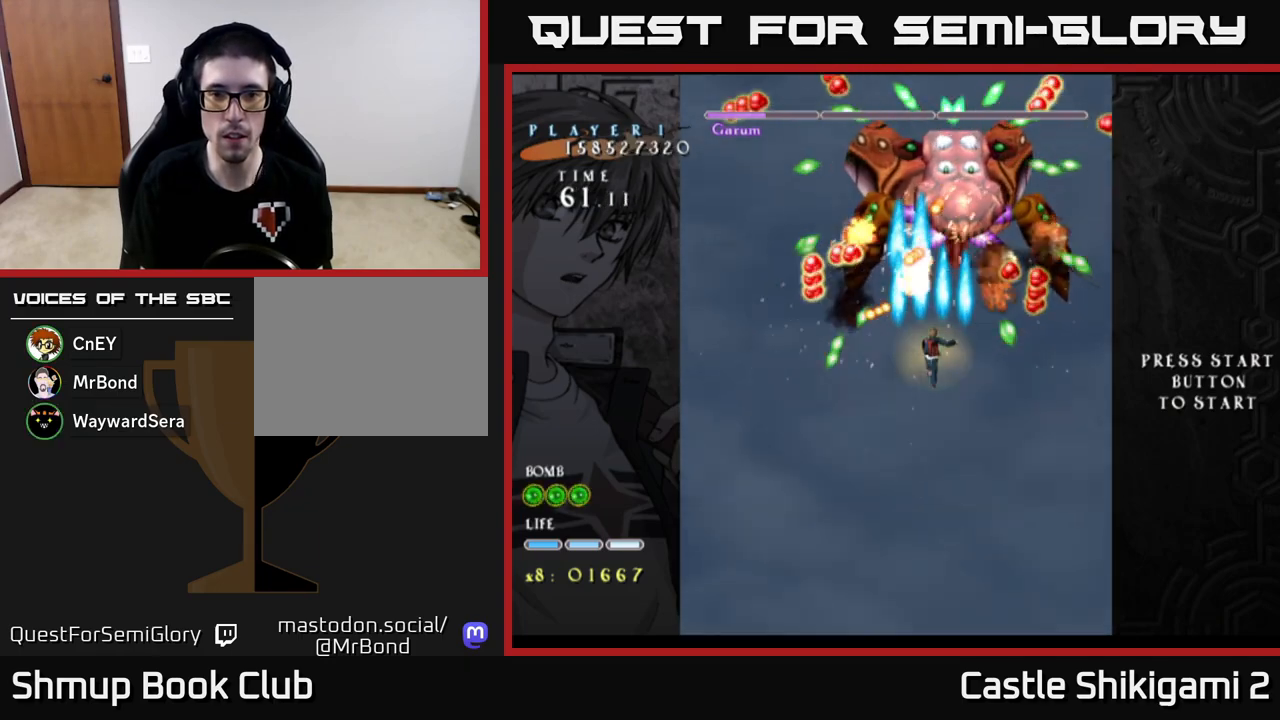
{"buttons": ["X", "DPAD_LEFT"], "left_stick": "center", "events": [[17, "DPAD_RIGHT", "down"], [100, "DPAD_RIGHT", "up"], [200, "X", "down"], [250, "B", "up"], [467, "DPAD_LEFT", "down"]]}
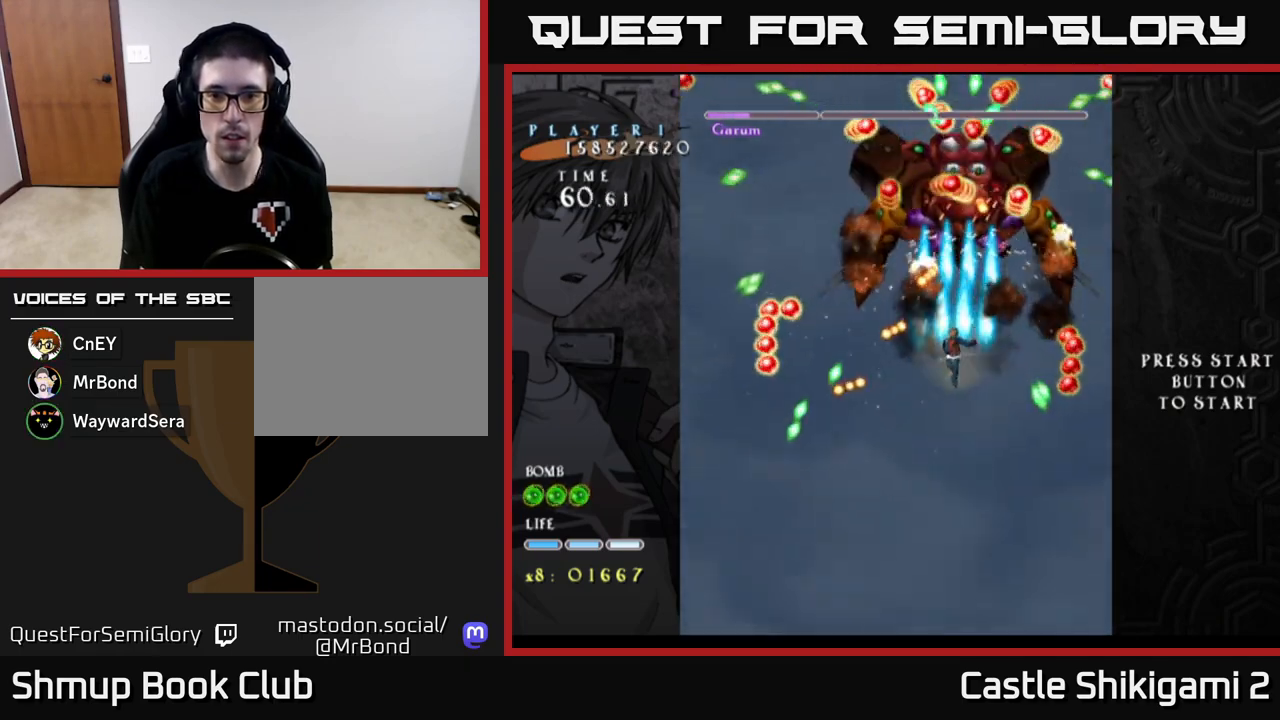
{"buttons": ["X", "DPAD_DOWN"], "left_stick": "center", "events": [[67, "DPAD_LEFT", "up"], [317, "DPAD_DOWN", "down"]]}
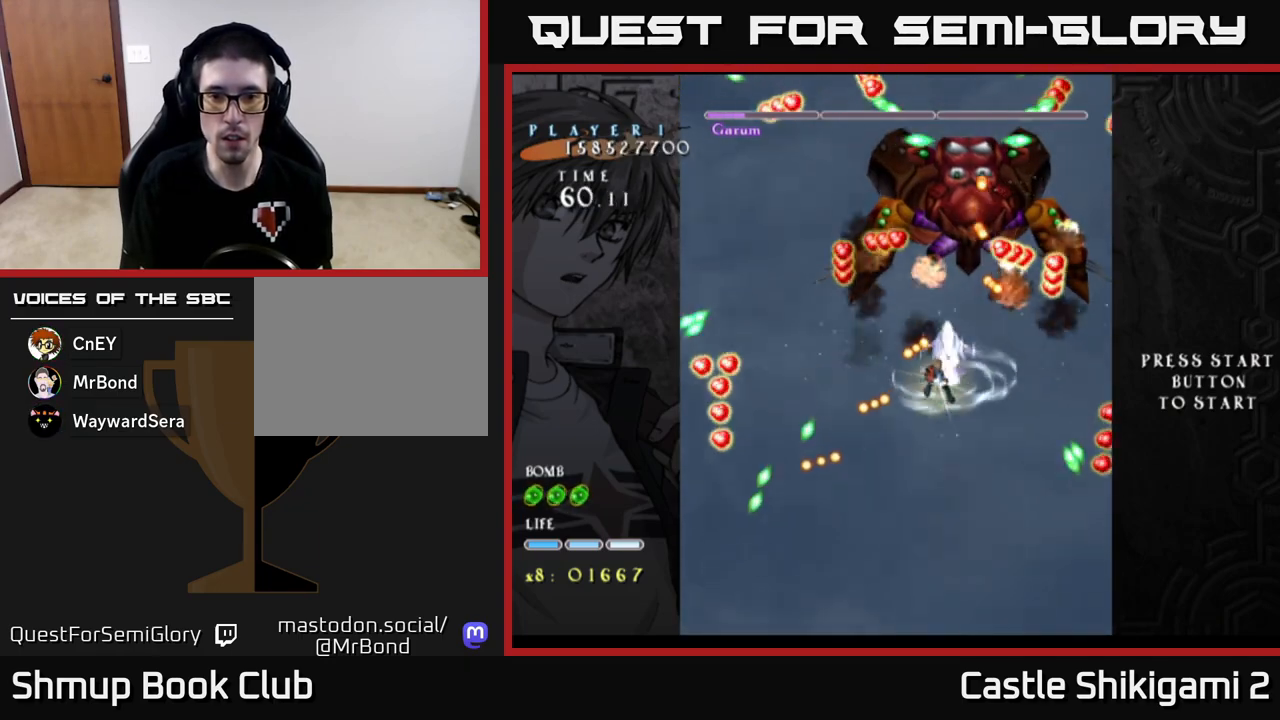
{"buttons": ["X"], "left_stick": "center", "events": [[233, "DPAD_DOWN", "up"]]}
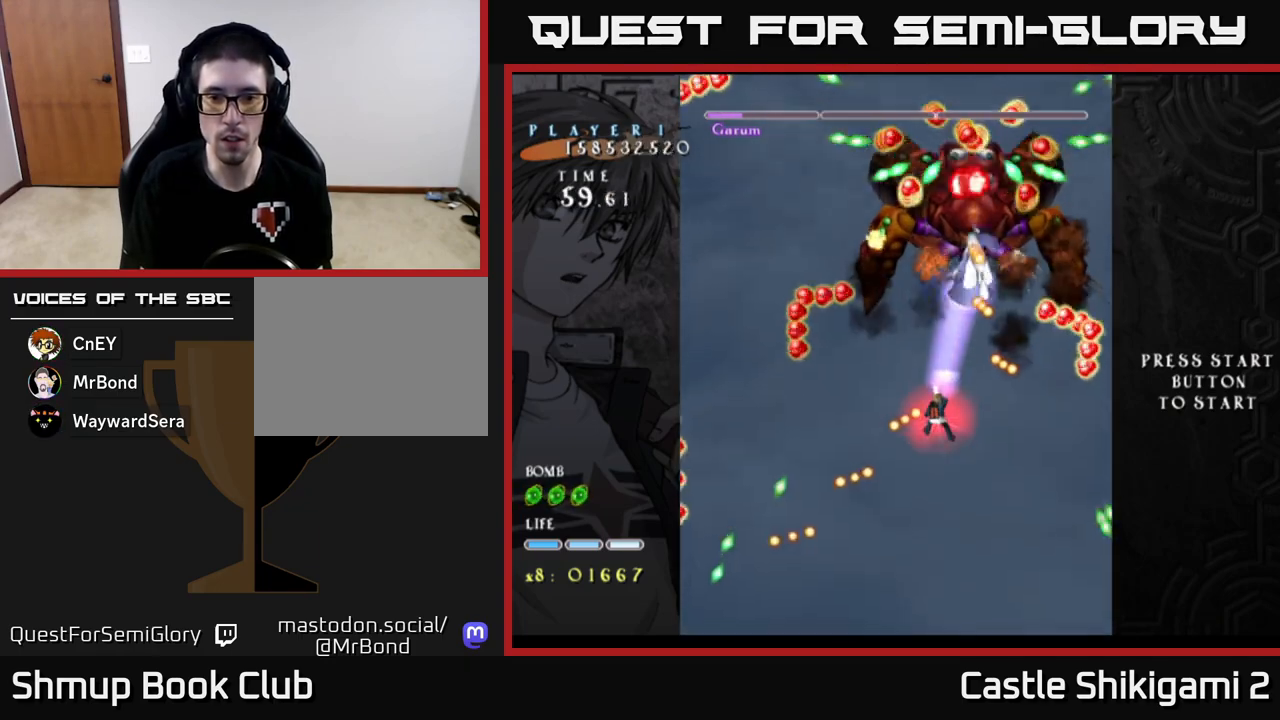
{"buttons": ["X", "DPAD_DOWN"], "left_stick": "center", "events": [[83, "DPAD_LEFT", "down"], [200, "DPAD_DOWN", "down"], [250, "DPAD_LEFT", "up"]]}
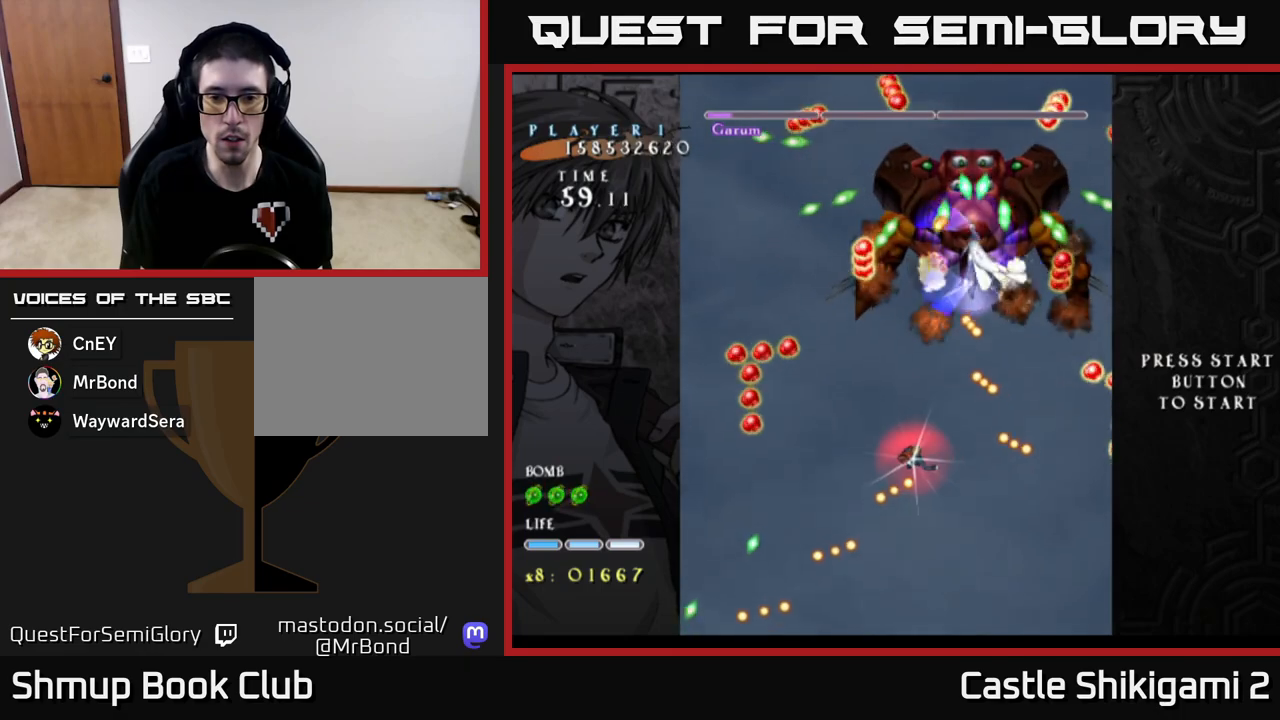
{"buttons": ["X", "DPAD_DOWN"], "left_stick": "center", "events": [[183, "DPAD_LEFT", "down"], [217, "DPAD_DOWN", "up"], [300, "DPAD_DOWN", "down"], [333, "DPAD_LEFT", "up"]]}
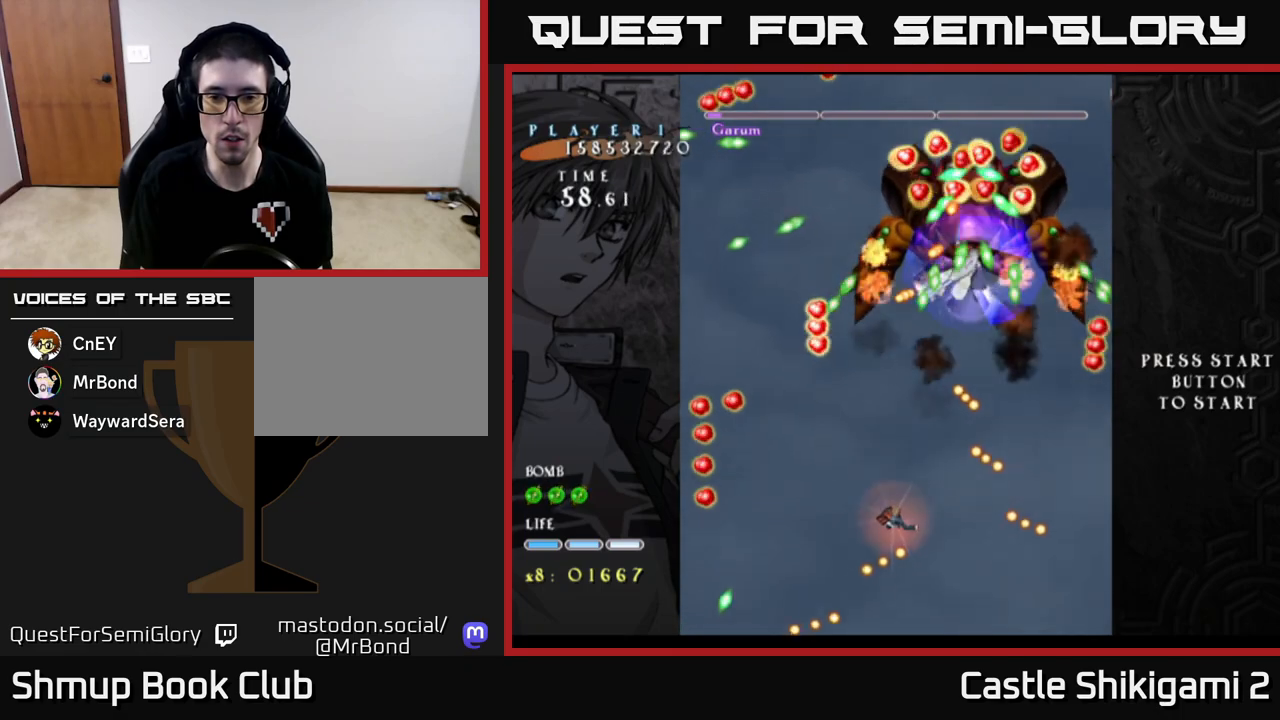
{"buttons": ["X", "DPAD_UP"], "left_stick": "center", "events": [[117, "DPAD_RIGHT", "down"], [167, "DPAD_DOWN", "up"], [283, "DPAD_UP", "down"], [450, "DPAD_RIGHT", "up"]]}
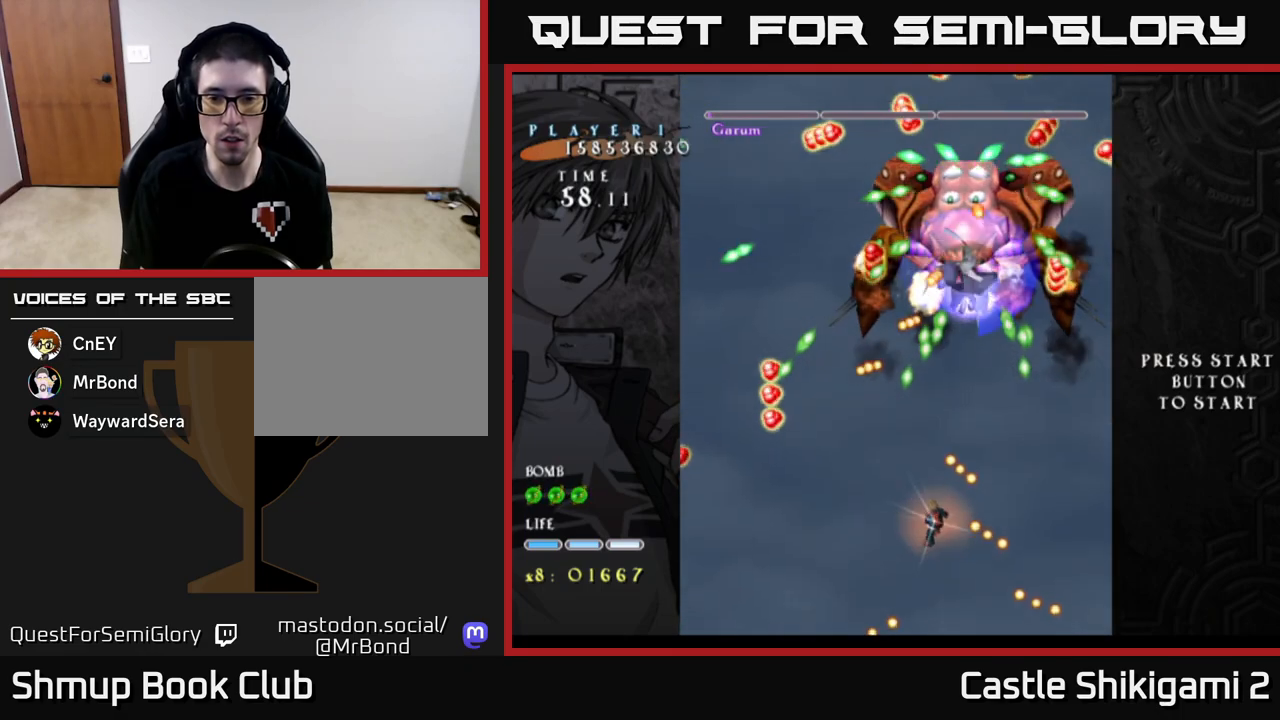
{"buttons": ["X", "DPAD_DOWN"], "left_stick": "center", "events": [[150, "DPAD_UP", "up"], [267, "DPAD_DOWN", "down"]]}
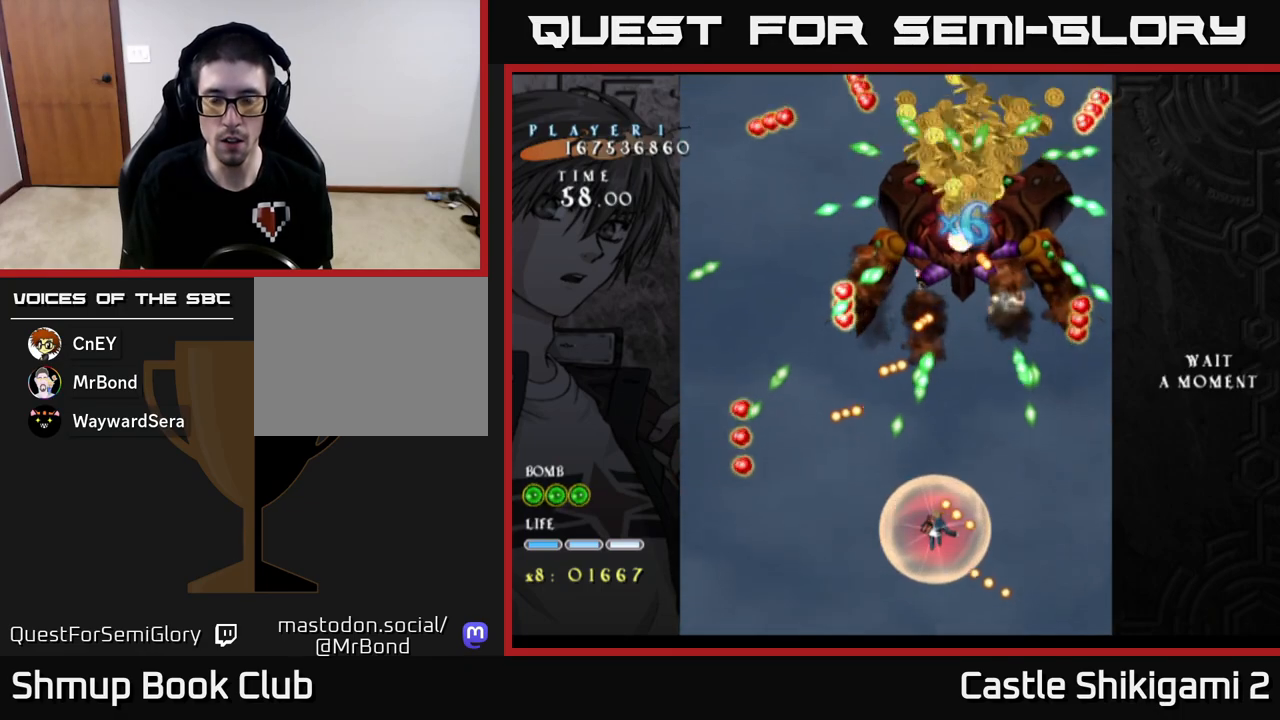
{"buttons": ["X", "DPAD_RIGHT"], "left_stick": "center", "events": [[33, "DPAD_DOWN", "up"], [133, "DPAD_LEFT", "down"], [300, "DPAD_UP", "down"], [333, "DPAD_LEFT", "up"], [467, "DPAD_RIGHT", "down"], [500, "DPAD_UP", "up"]]}
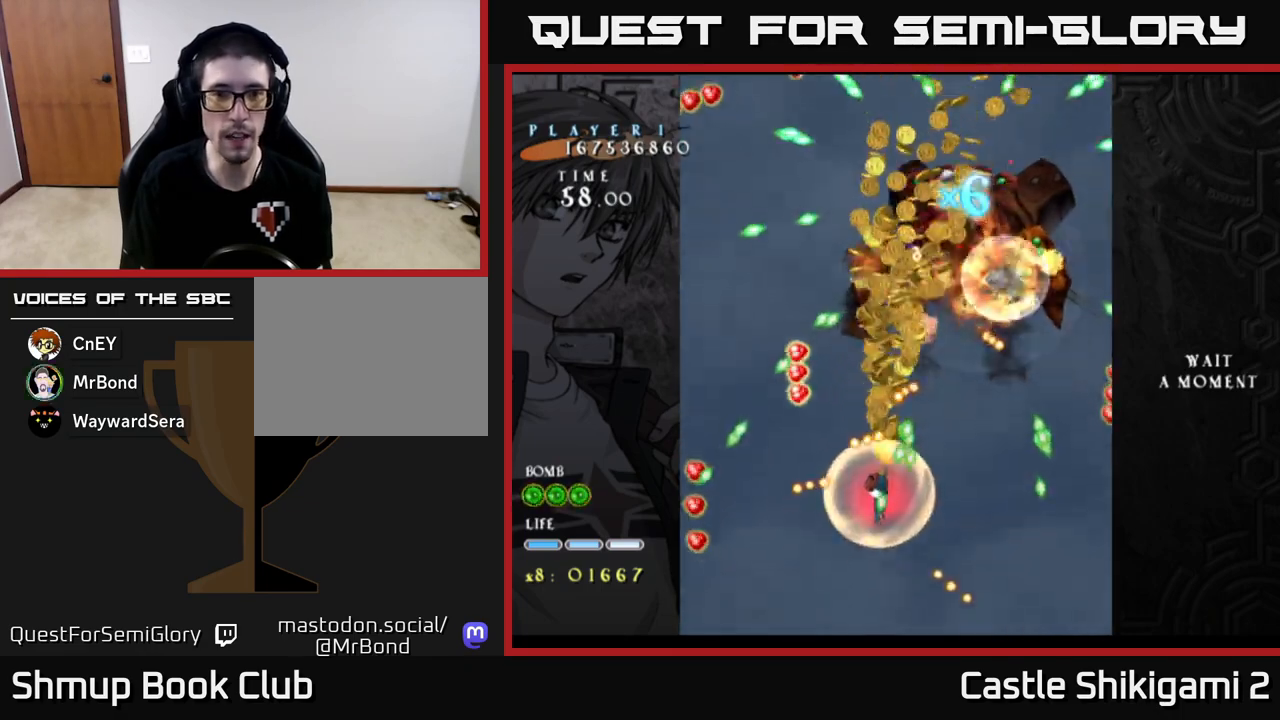
{"buttons": [], "left_stick": "center", "events": [[183, "DPAD_RIGHT", "up"], [217, "DPAD_UP", "down"], [317, "X", "up"], [367, "DPAD_UP", "up"]]}
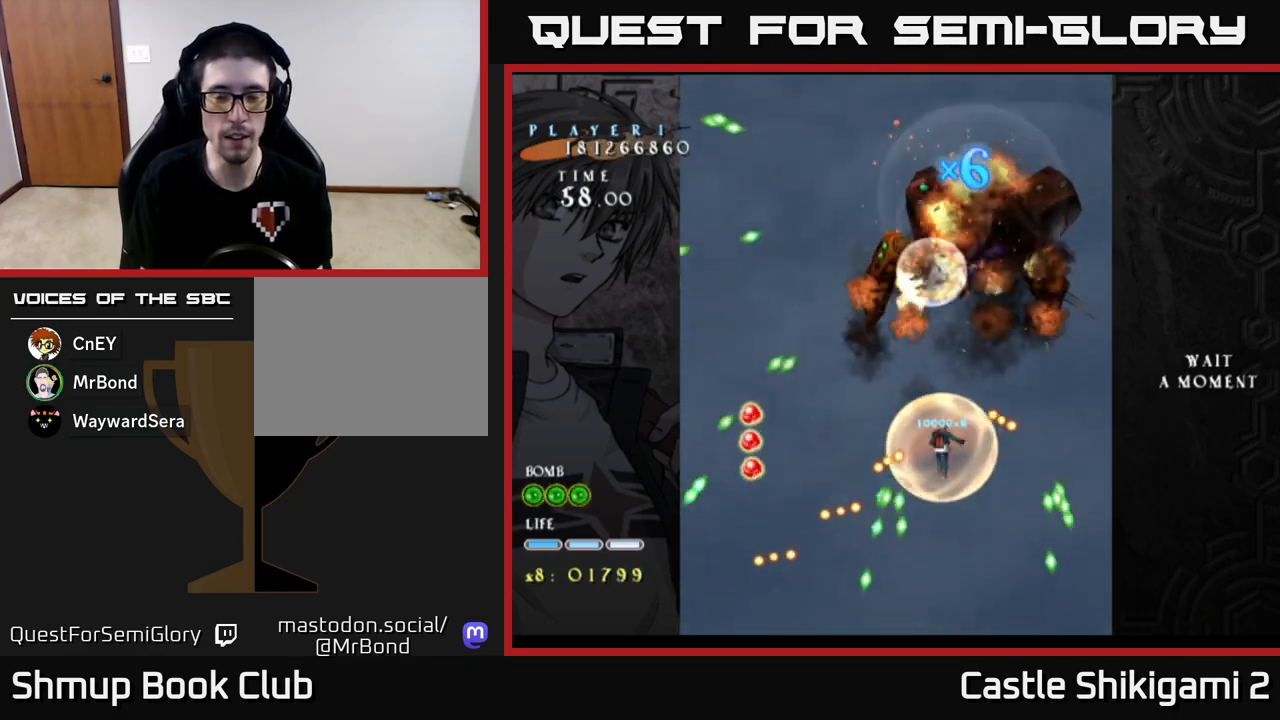
{"buttons": [], "left_stick": "center", "events": [[100, "DPAD_UP", "down"], [267, "DPAD_UP", "up"]]}
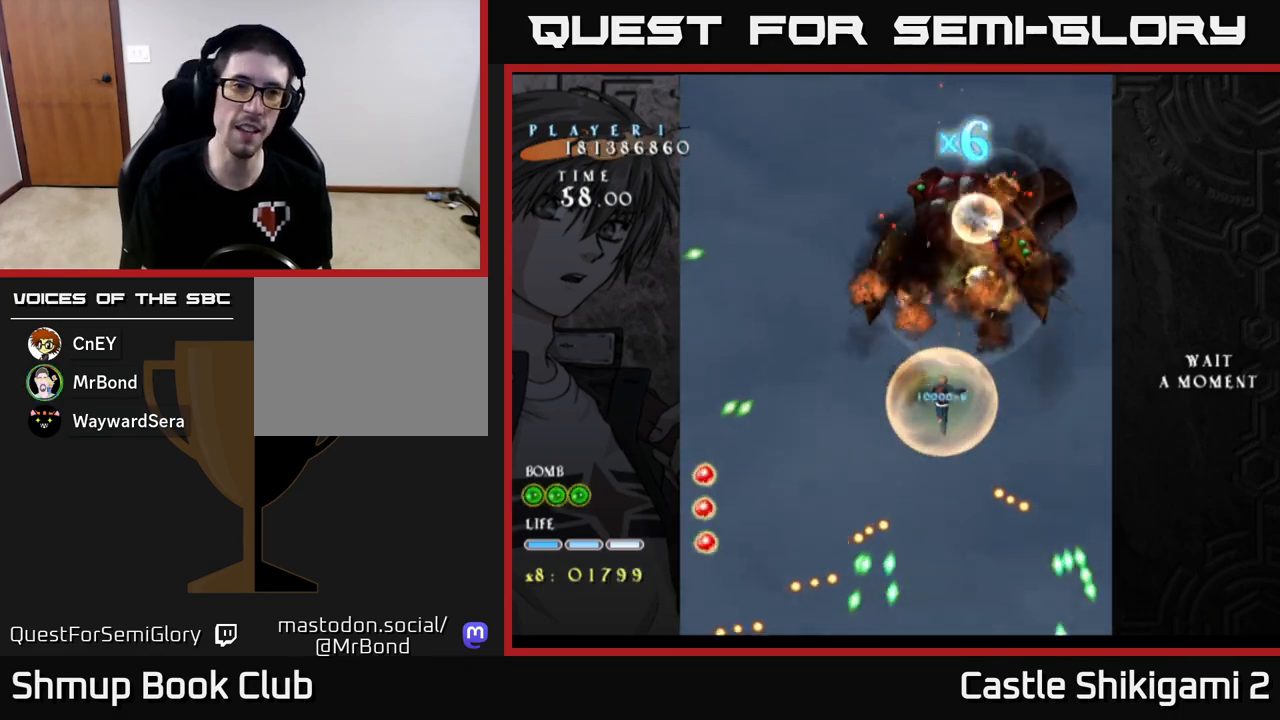
{"buttons": ["DPAD_UP"], "left_stick": "center", "events": [[500, "DPAD_UP", "down"]]}
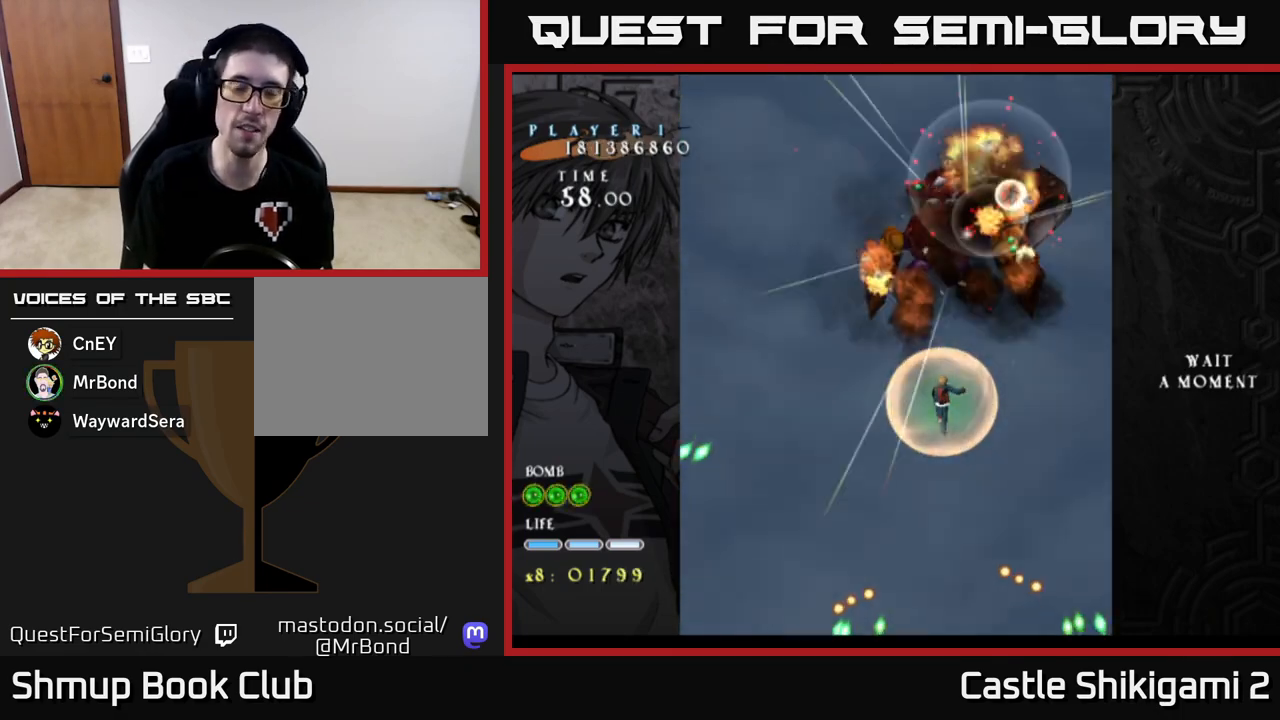
{"buttons": ["DPAD_UP"], "left_stick": "center", "events": [[150, "DPAD_UP", "up"], [217, "DPAD_RIGHT", "down"], [367, "DPAD_RIGHT", "up"], [367, "DPAD_UP", "down"]]}
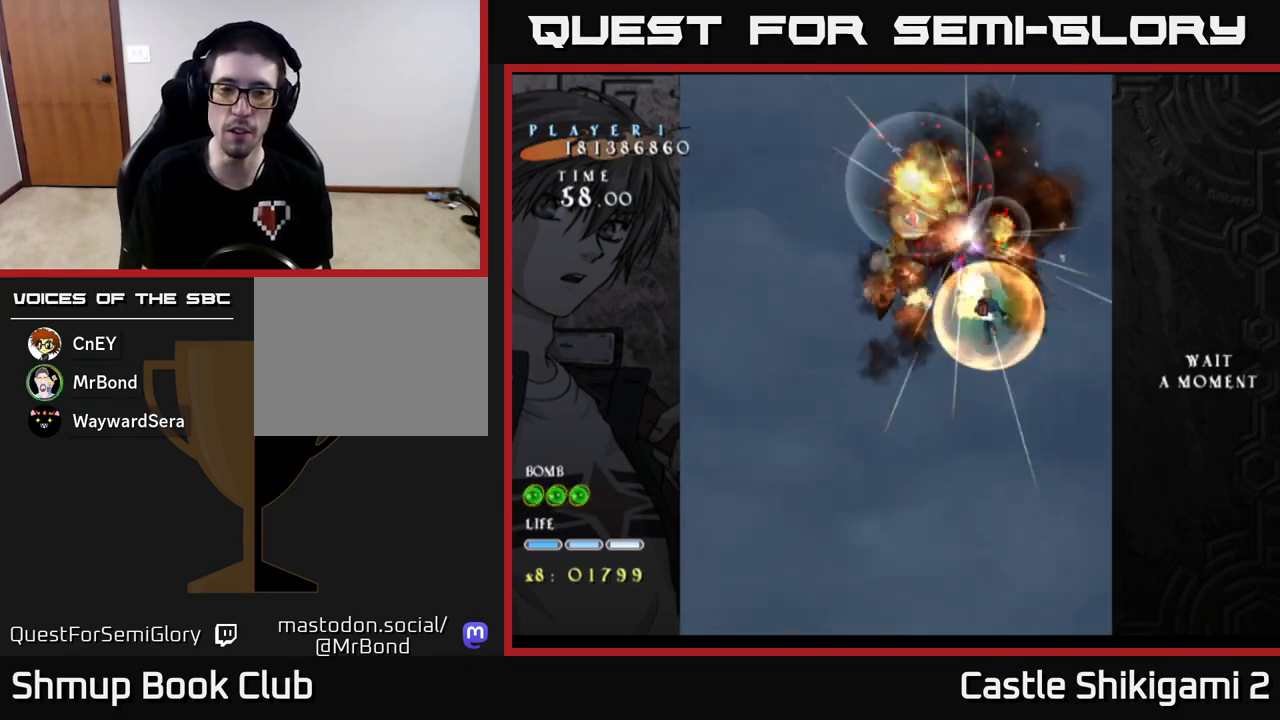
{"buttons": ["DPAD_LEFT"], "left_stick": "center", "events": [[17, "DPAD_UP", "up"], [367, "DPAD_LEFT", "down"]]}
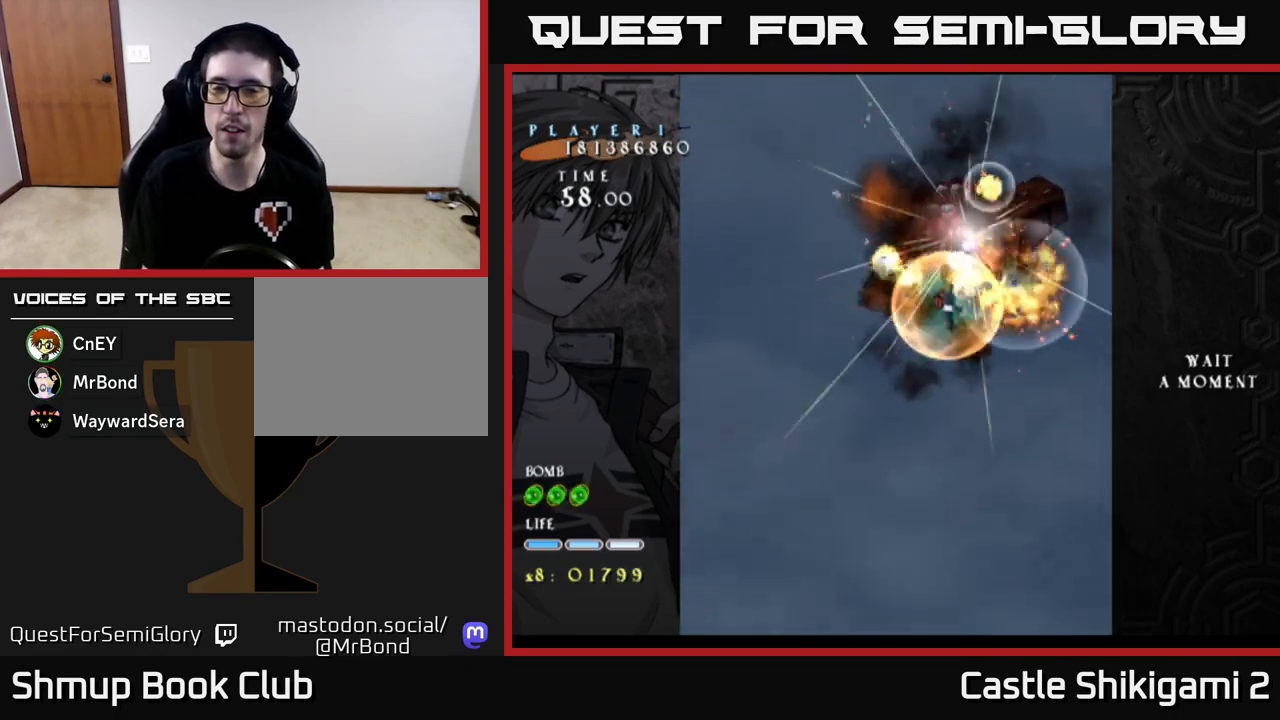
{"buttons": [], "left_stick": "center", "events": [[50, "DPAD_LEFT", "up"], [67, "DPAD_DOWN", "down"], [100, "DPAD_RIGHT", "down"], [250, "DPAD_RIGHT", "up"], [367, "DPAD_DOWN", "up"]]}